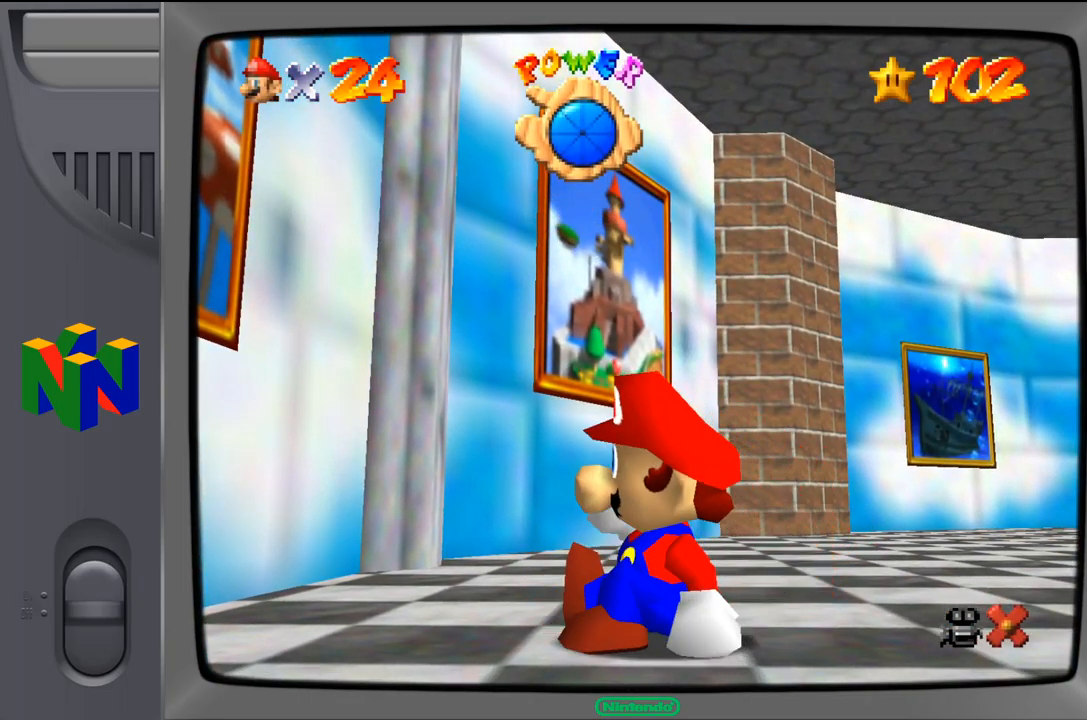
Gameplay with a controller (Nintendo layout); each line is a JSON object with the inputs held at the frame after it. "events" lists button and stick changes between this image and that frame as [ms after this image, input, new state], when the widget could be followed in between. Not read: L1 L3 R1 R3.
{"buttons": [], "left_stick": "left", "events": [[84, "left_stick", "left"]]}
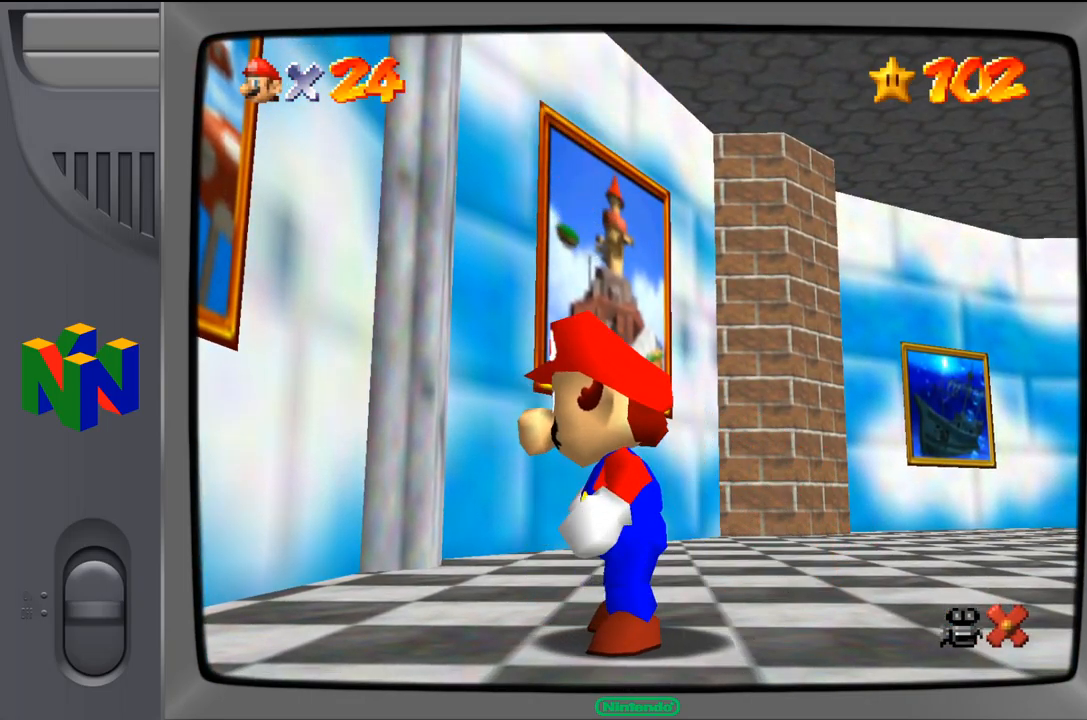
{"buttons": [], "left_stick": "left", "events": []}
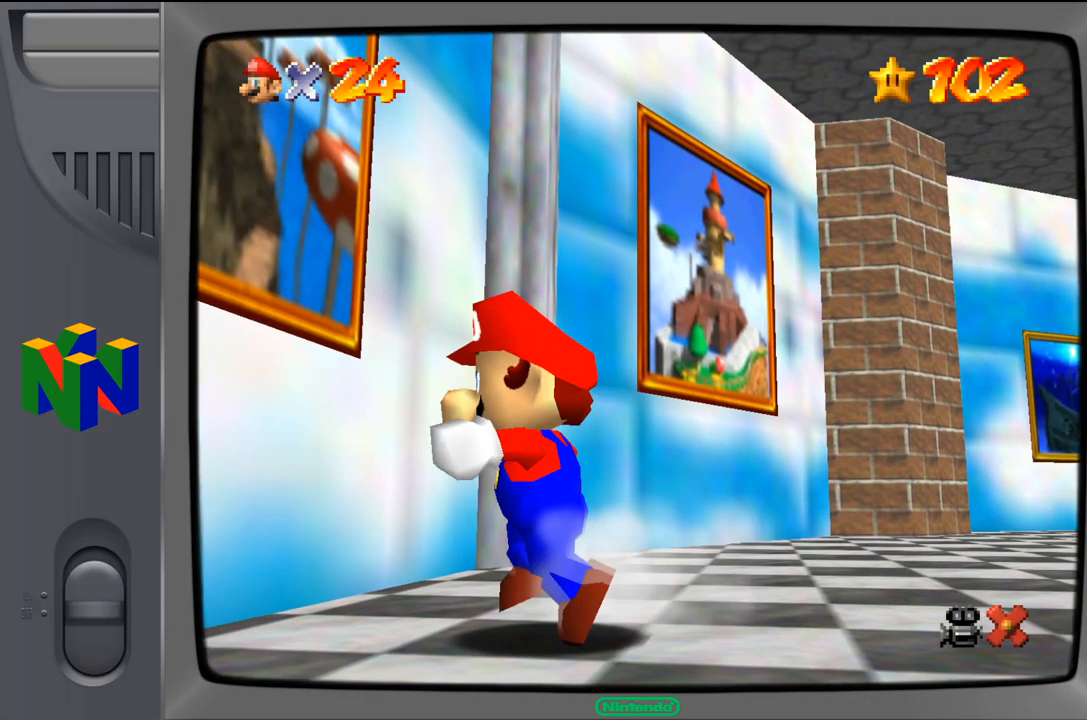
{"buttons": [], "left_stick": "up-left", "events": [[67, "A", "down"], [134, "left_stick", "up-left"], [234, "A", "up"]]}
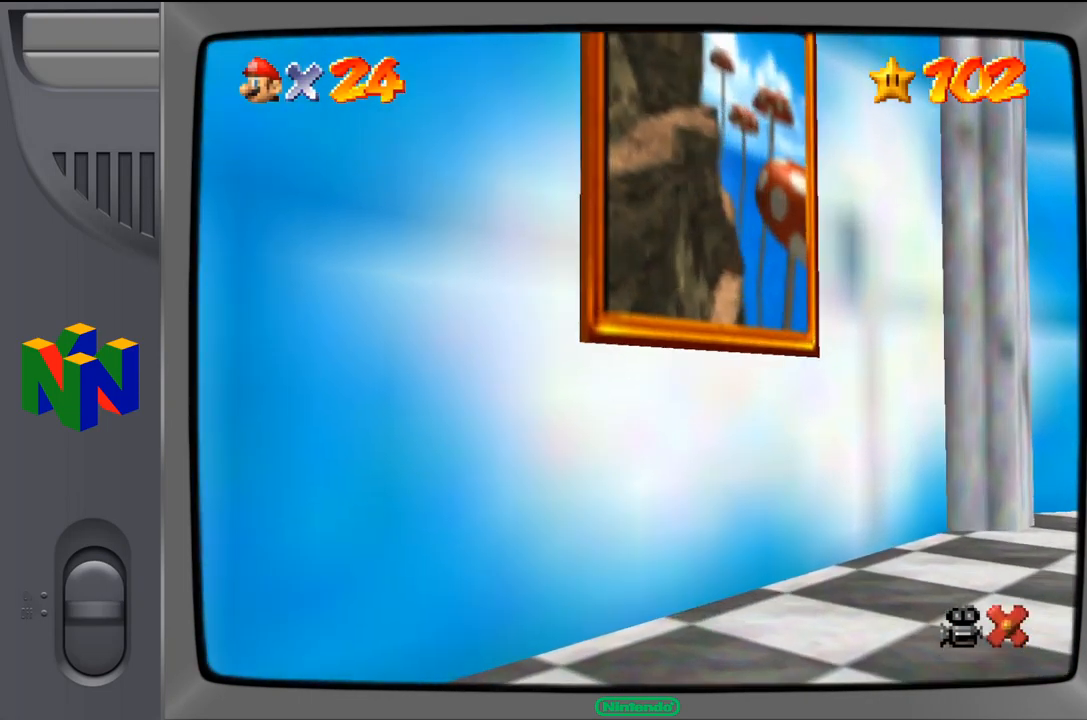
{"buttons": [], "left_stick": "center", "events": [[200, "left_stick", "center"]]}
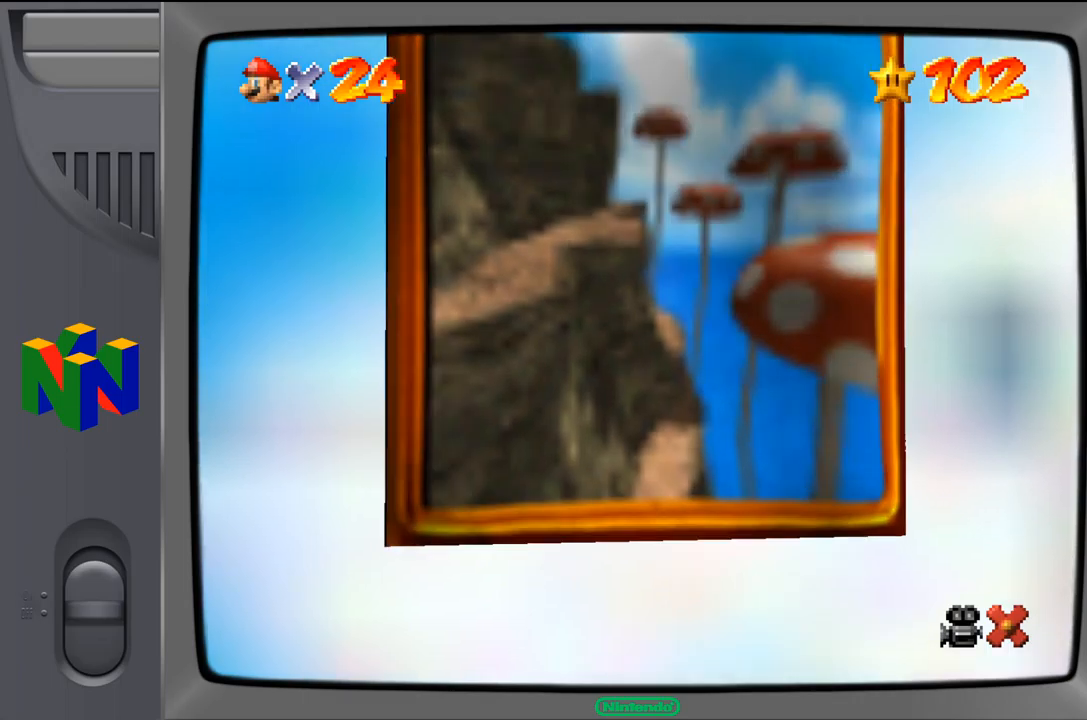
{"buttons": [], "left_stick": "center", "events": []}
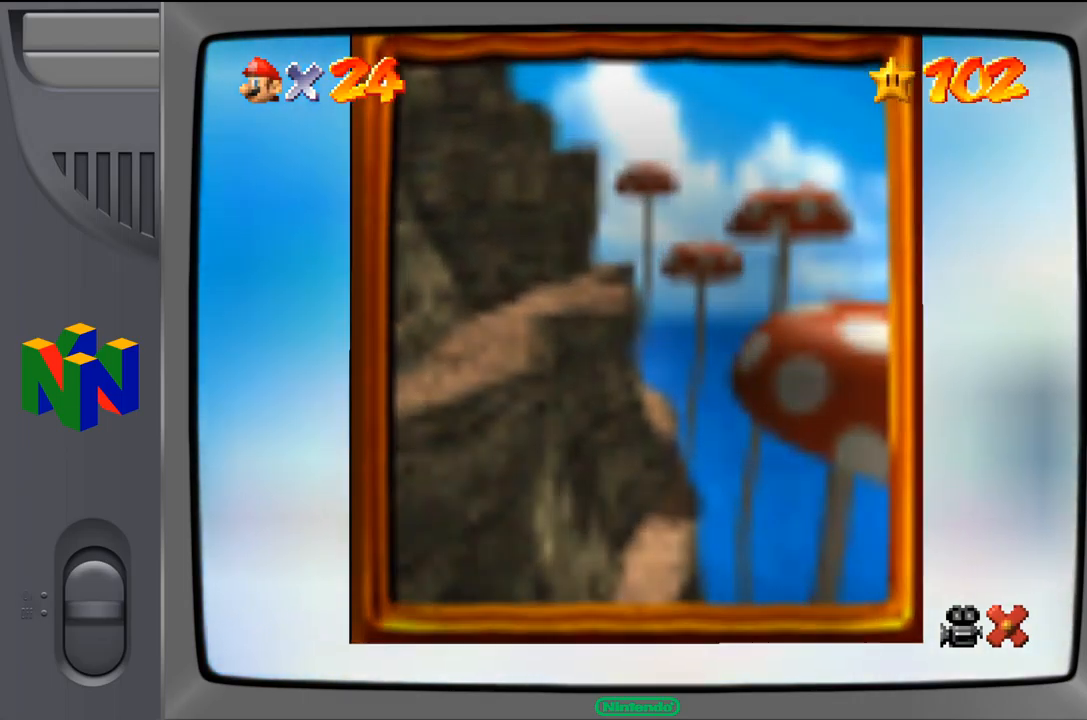
{"buttons": [], "left_stick": "center", "events": []}
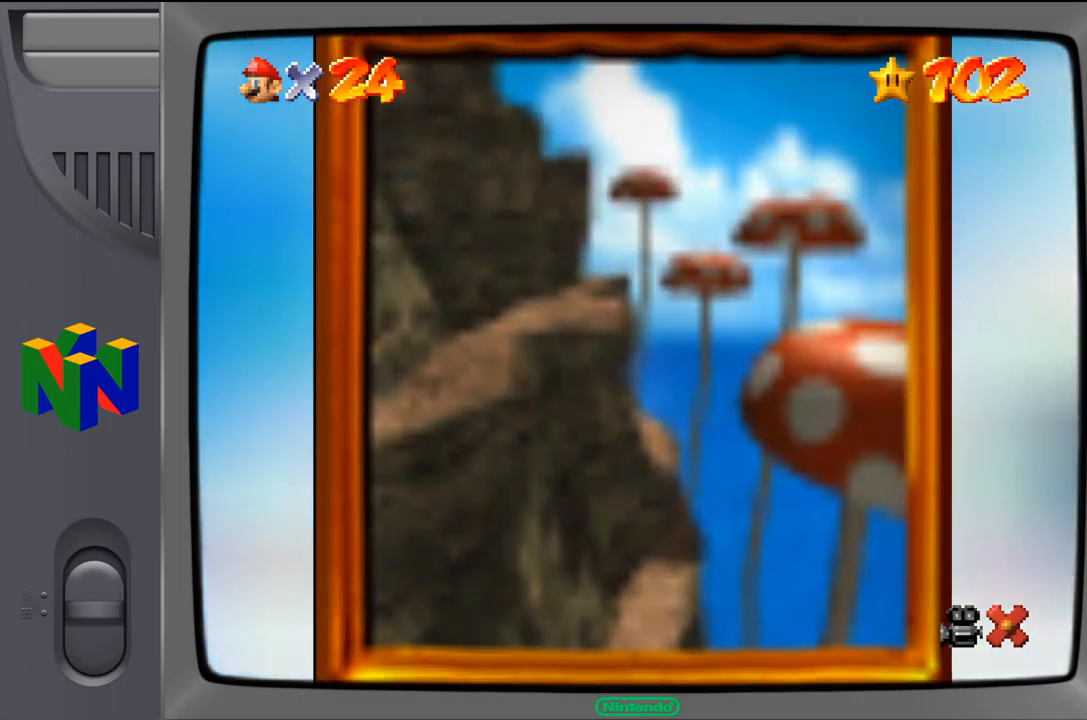
{"buttons": [], "left_stick": "center", "events": []}
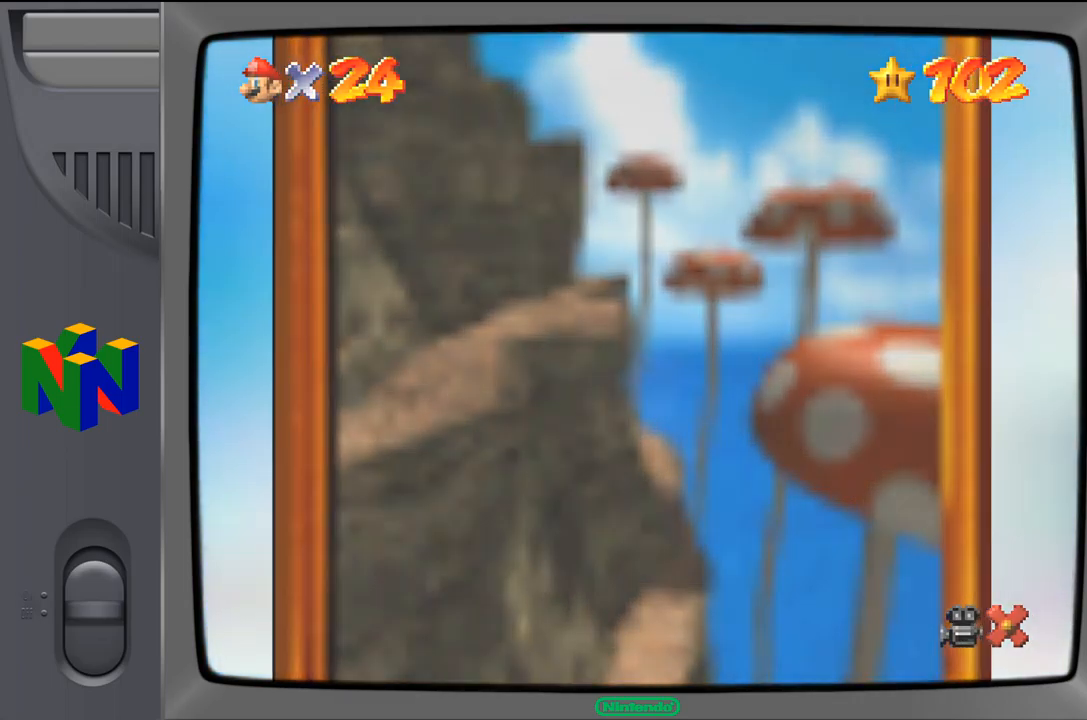
{"buttons": [], "left_stick": "center", "events": []}
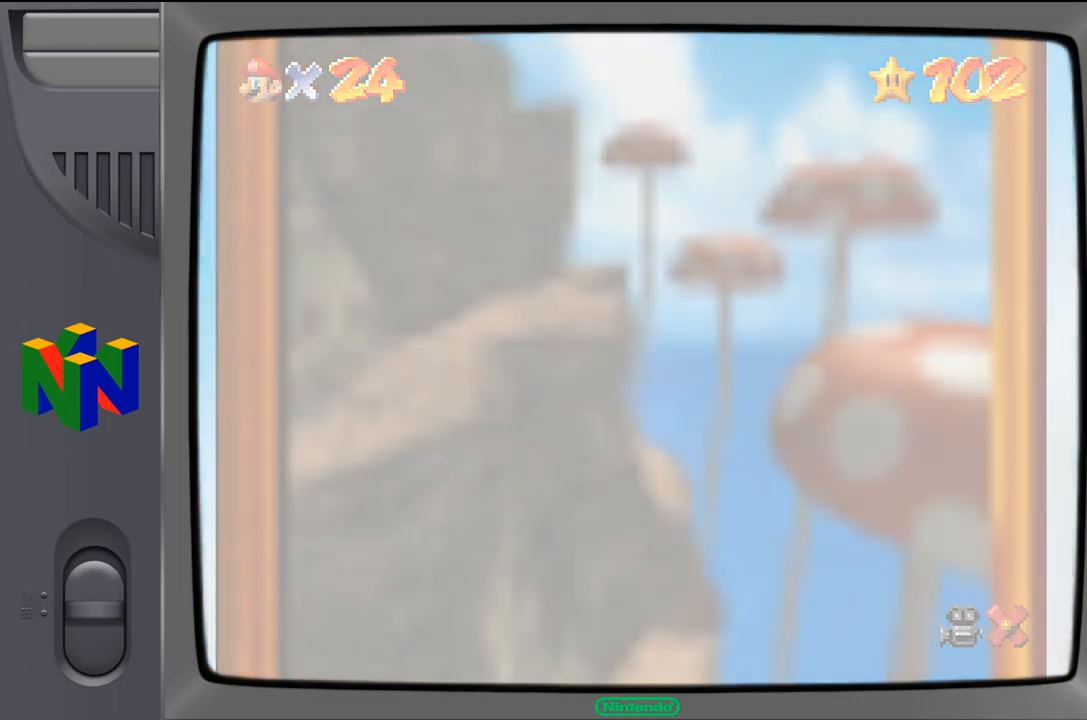
{"buttons": [], "left_stick": "center", "events": []}
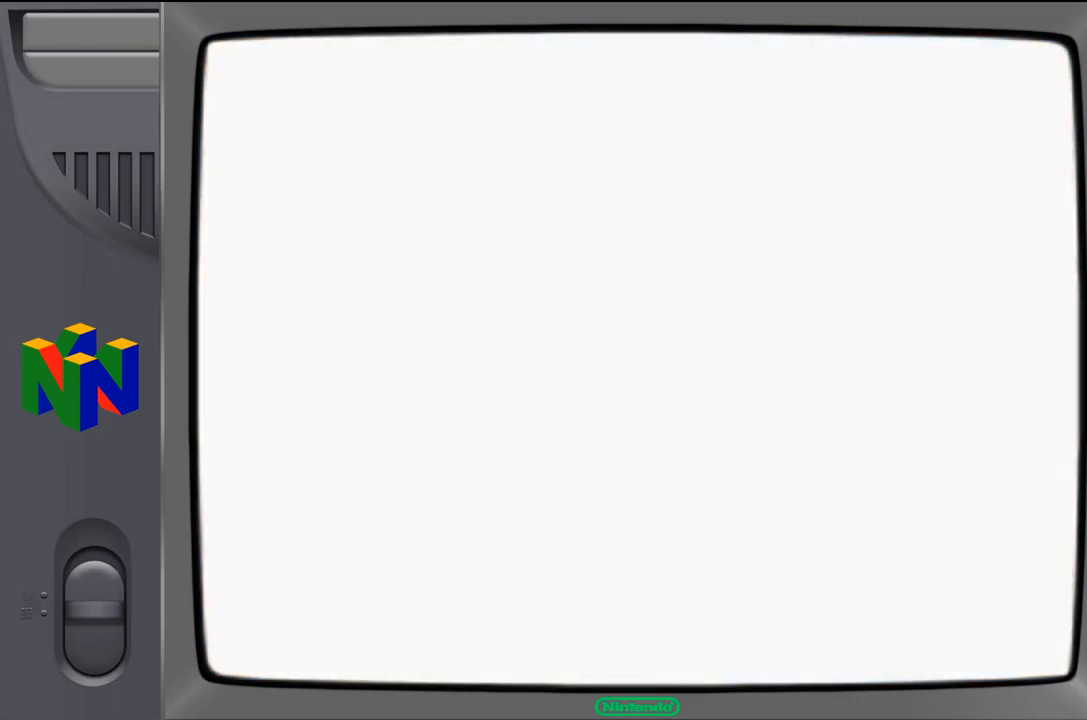
{"buttons": [], "left_stick": "center", "events": []}
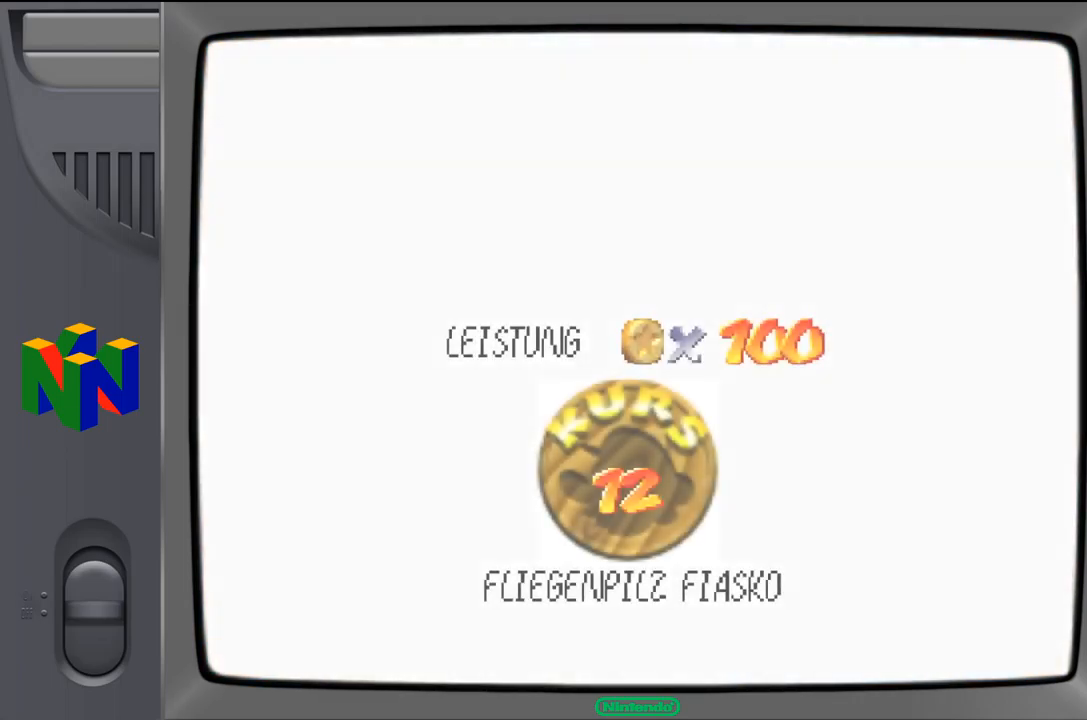
{"buttons": [], "left_stick": "center", "events": []}
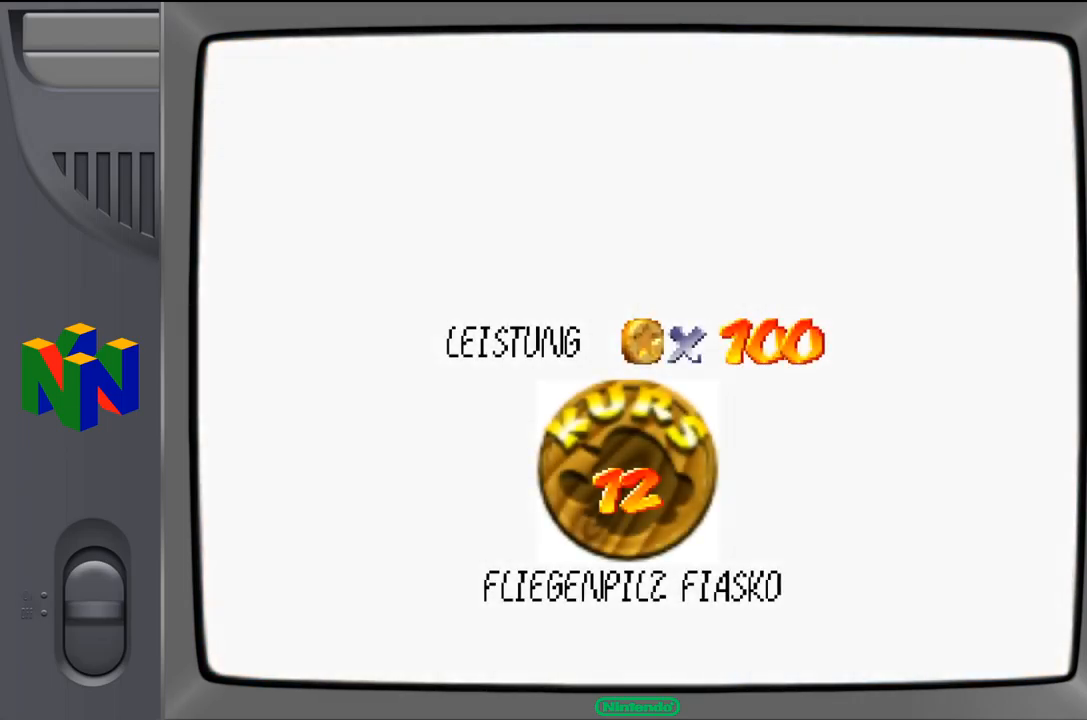
{"buttons": [], "left_stick": "center", "events": []}
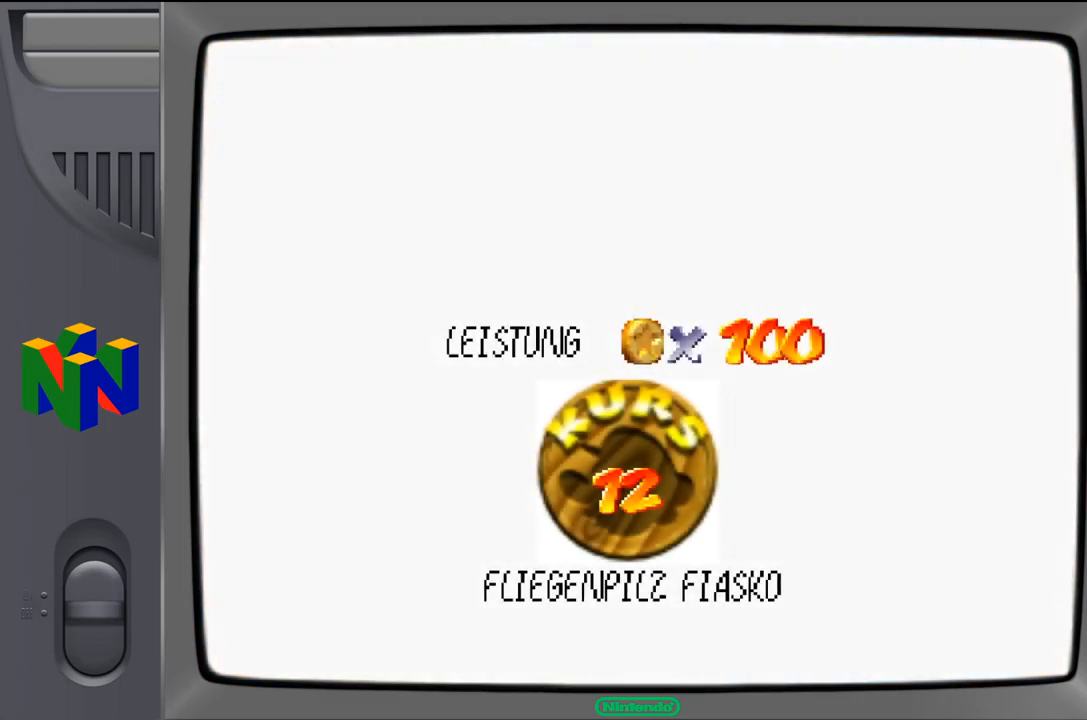
{"buttons": [], "left_stick": "center", "events": []}
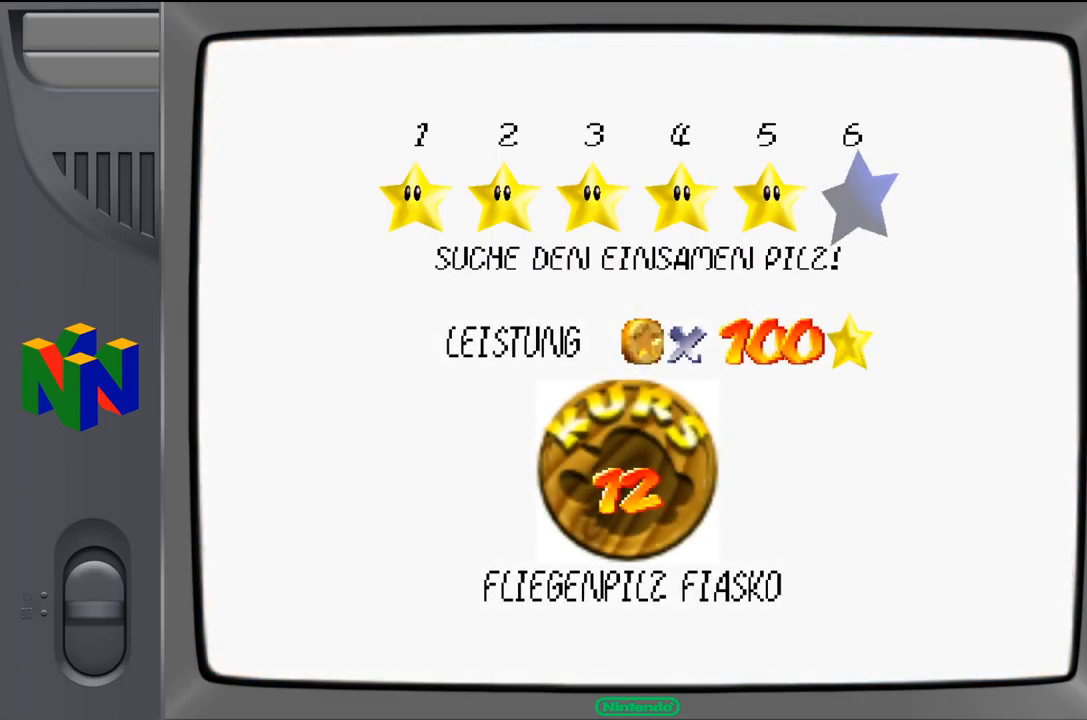
{"buttons": [], "left_stick": "center", "events": [[117, "A", "down"], [283, "A", "up"]]}
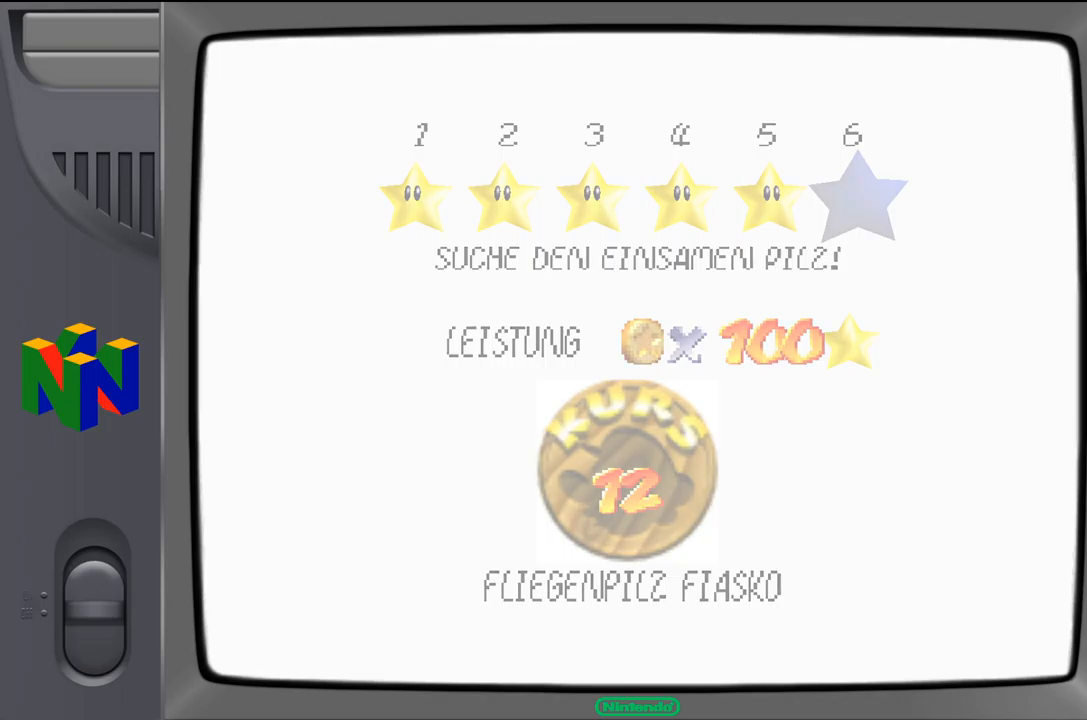
{"buttons": [], "left_stick": "center", "events": []}
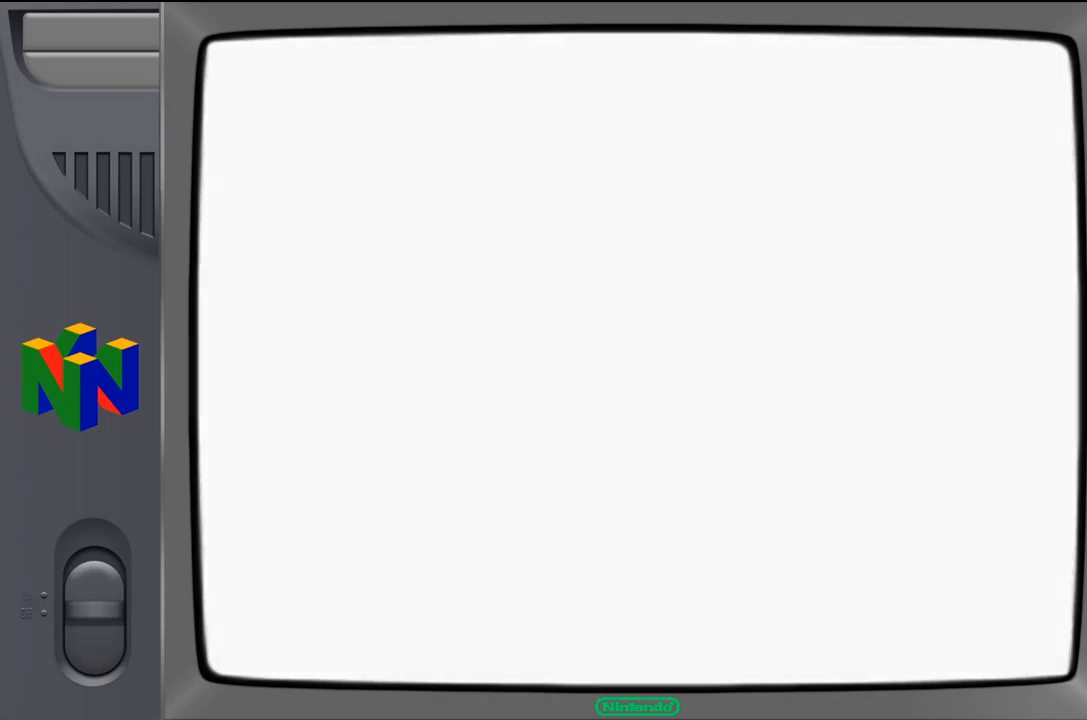
{"buttons": [], "left_stick": "center", "events": []}
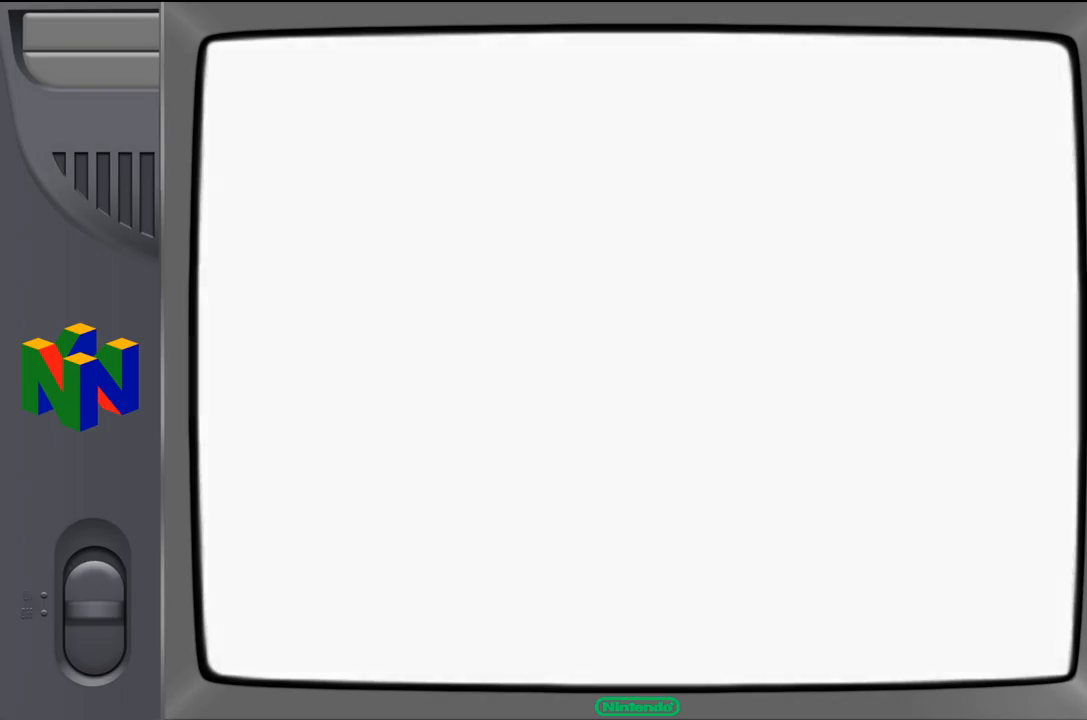
{"buttons": [], "left_stick": "center", "events": []}
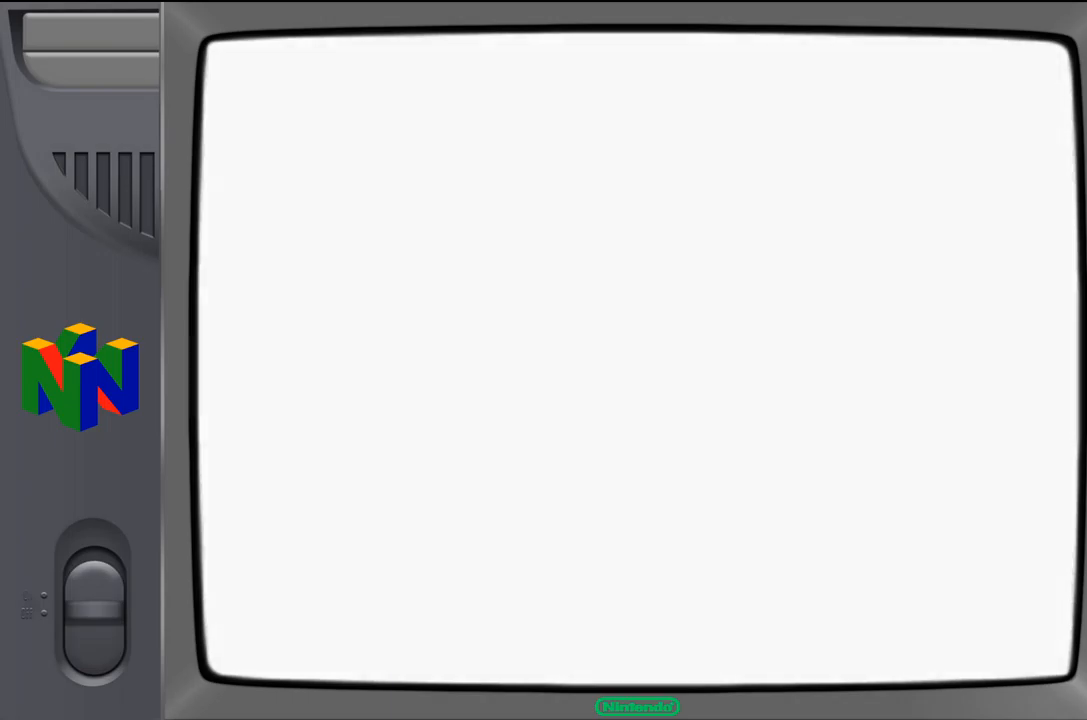
{"buttons": [], "left_stick": "center", "events": []}
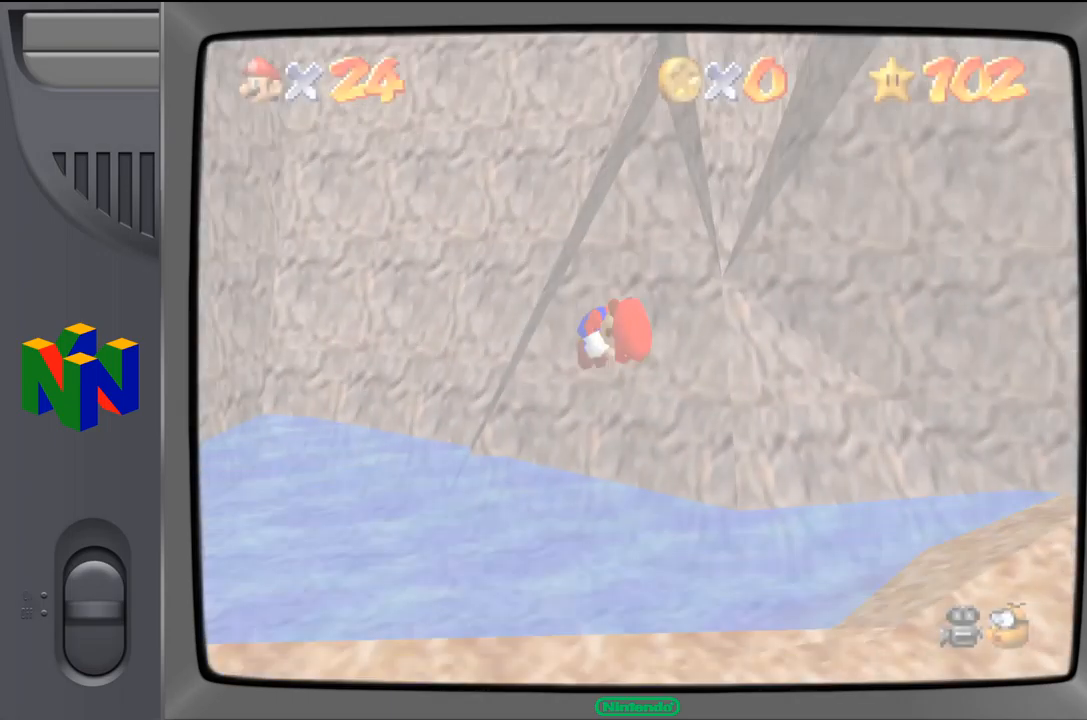
{"buttons": [], "left_stick": "center", "events": []}
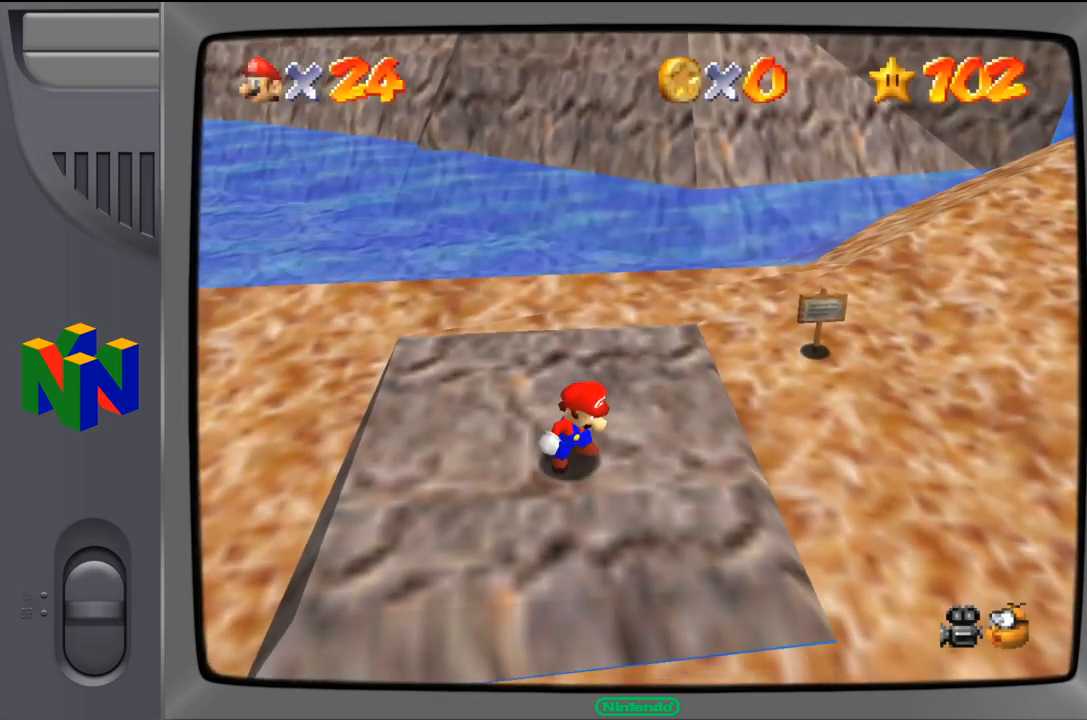
{"buttons": ["C_LEFT"], "left_stick": "right", "events": [[250, "left_stick", "right"], [500, "C_LEFT", "down"]]}
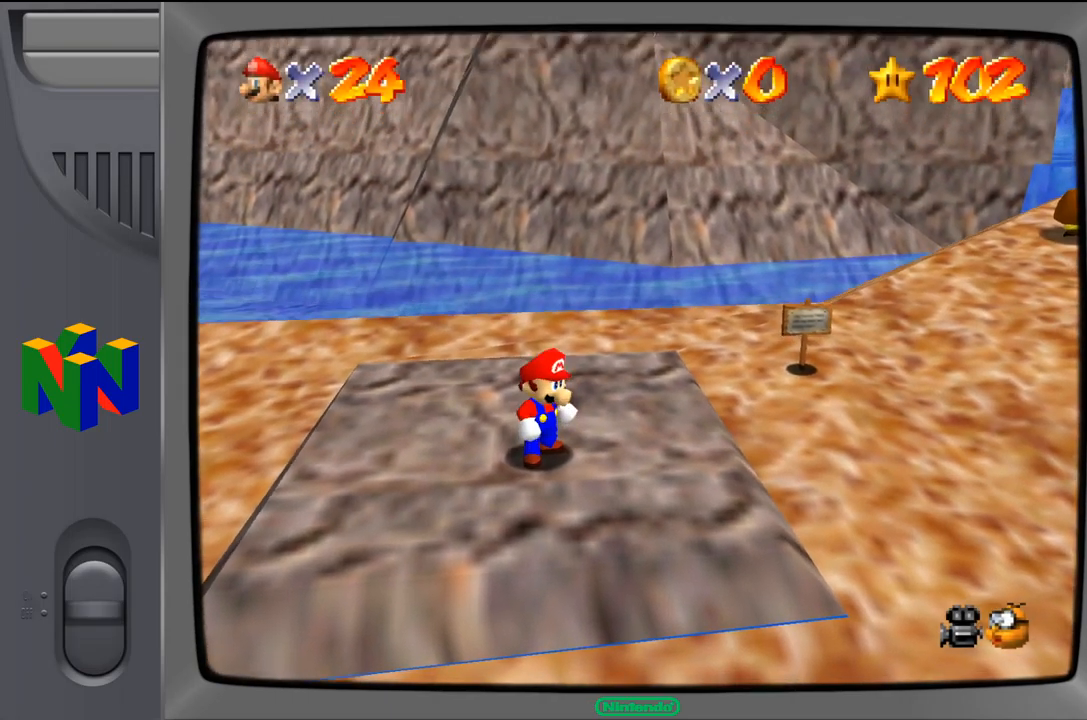
{"buttons": [], "left_stick": "right", "events": [[117, "C_LEFT", "up"]]}
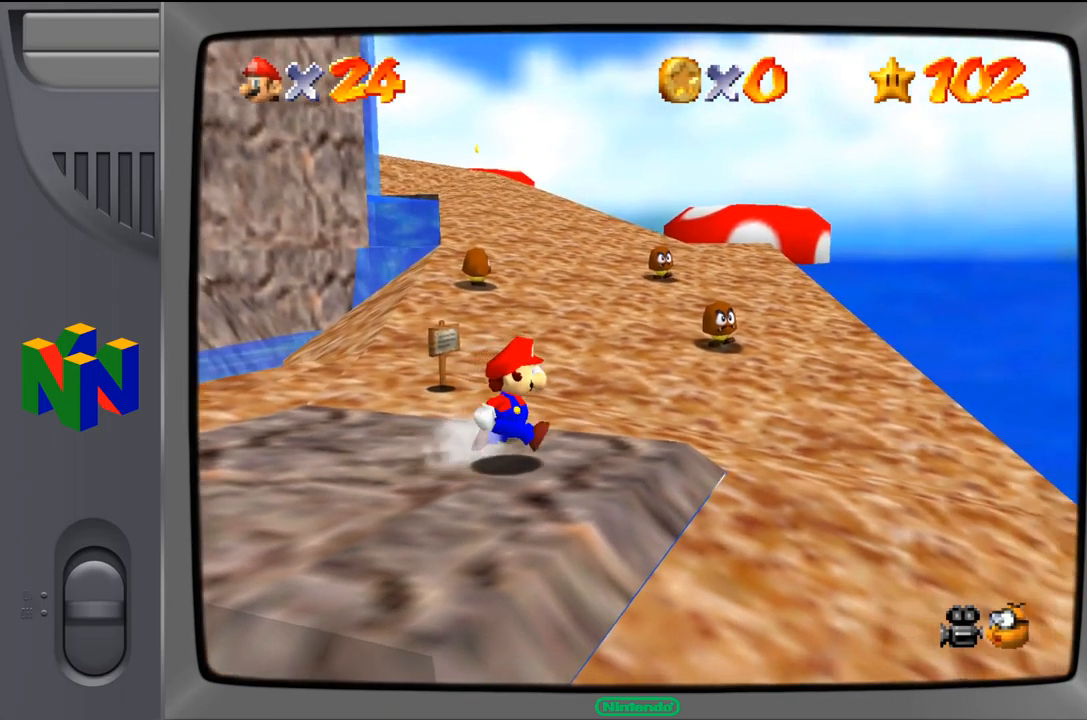
{"buttons": [], "left_stick": "up-right", "events": [[50, "left_stick", "up-right"]]}
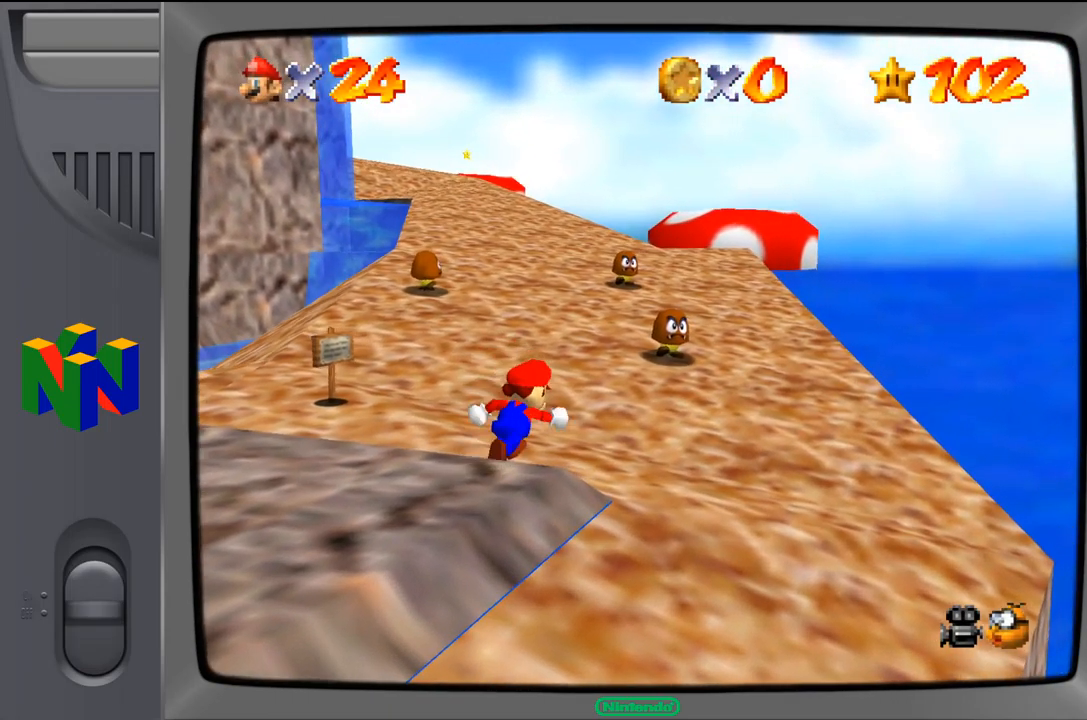
{"buttons": [], "left_stick": "up-right", "events": []}
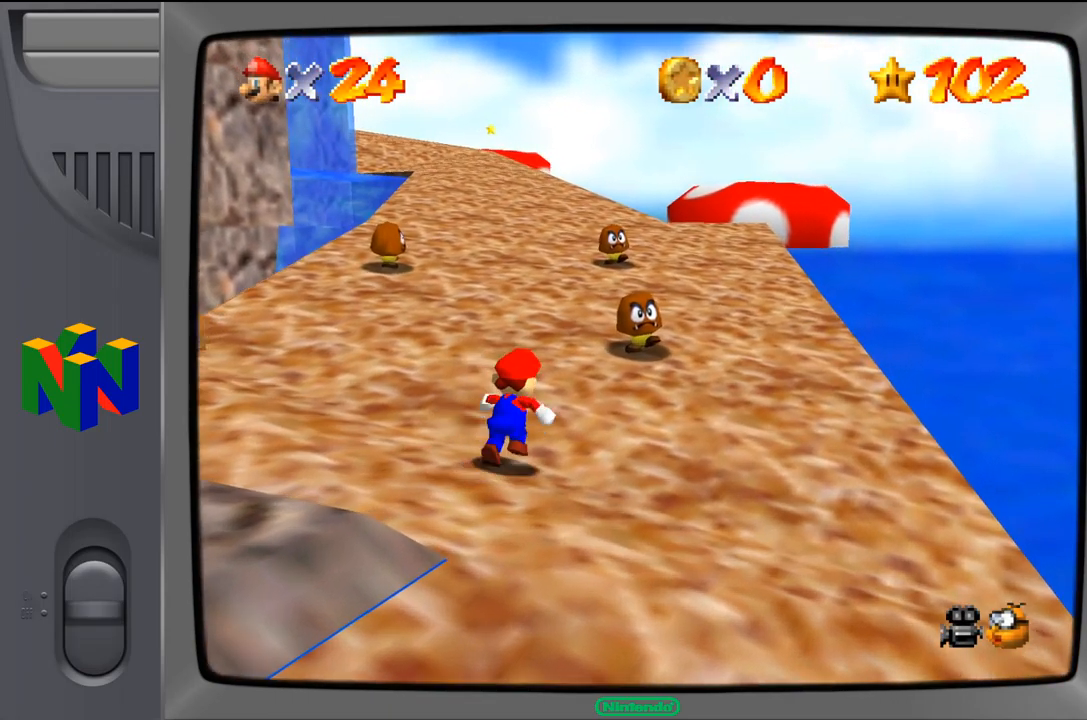
{"buttons": [], "left_stick": "up", "events": [[183, "left_stick", "up"]]}
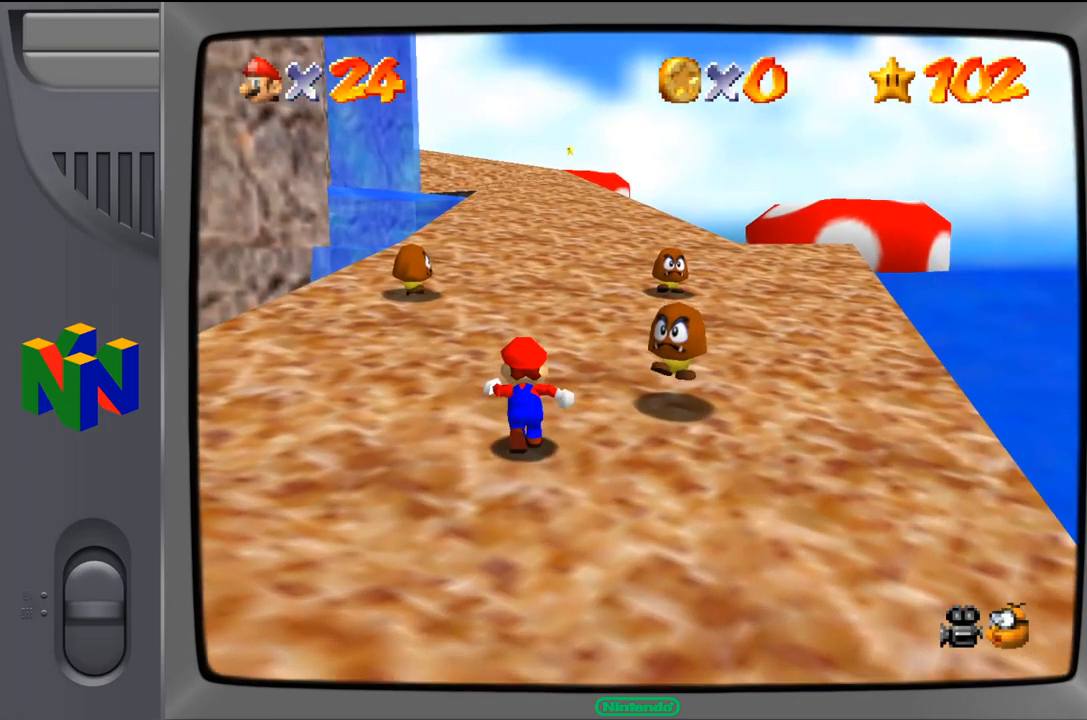
{"buttons": ["A", "Z"], "left_stick": "up-right", "events": [[367, "left_stick", "up-right"], [450, "A", "down"], [450, "Z", "down"]]}
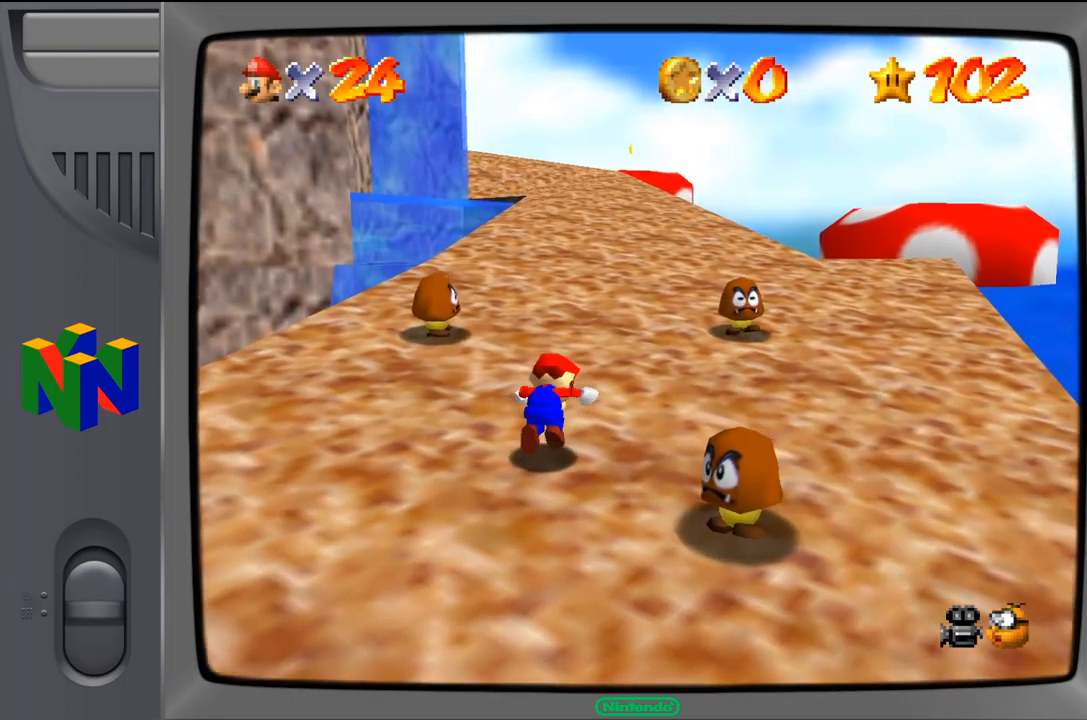
{"buttons": [], "left_stick": "up", "events": [[84, "A", "up"], [134, "Z", "up"], [334, "left_stick", "up"]]}
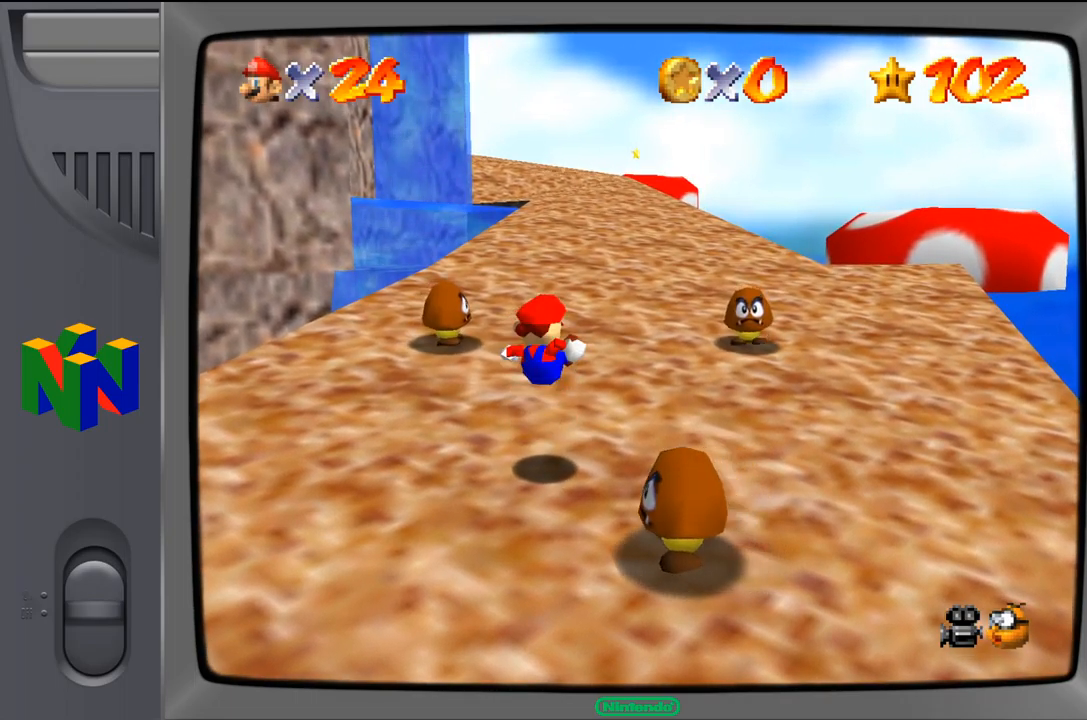
{"buttons": [], "left_stick": "up", "events": []}